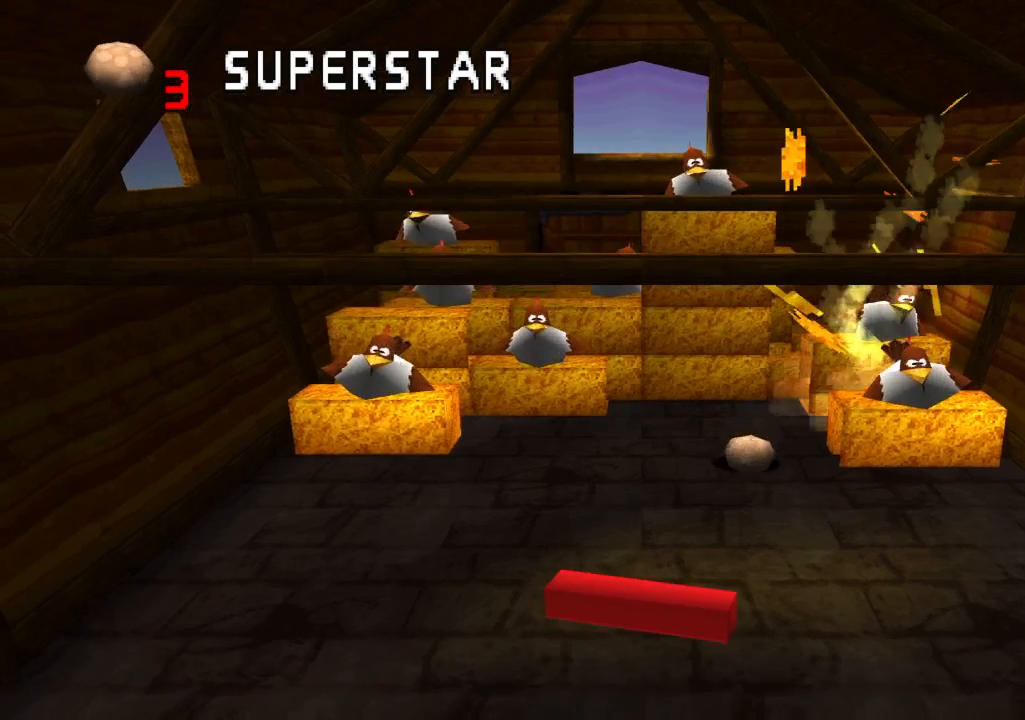
Gameplay with a controller (PlayStation layout); each line is a JSON object with the inputs held at the frame after it. "events" lists button and stick changes between this image and that frame as [ms after this image, input, new state], when the widget could be followed in between. Not read: L3 R1 R3.
{"buttons": ["R2"], "left_stick": "center", "right_stick": "center", "events": []}
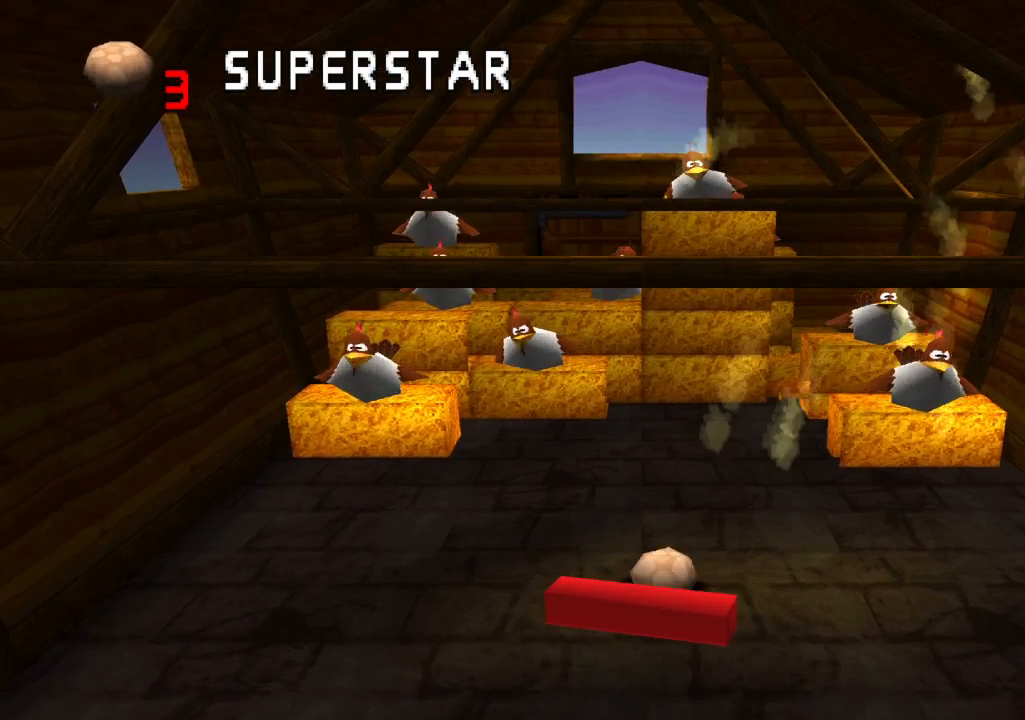
{"buttons": ["R2"], "left_stick": "center", "right_stick": "center", "events": []}
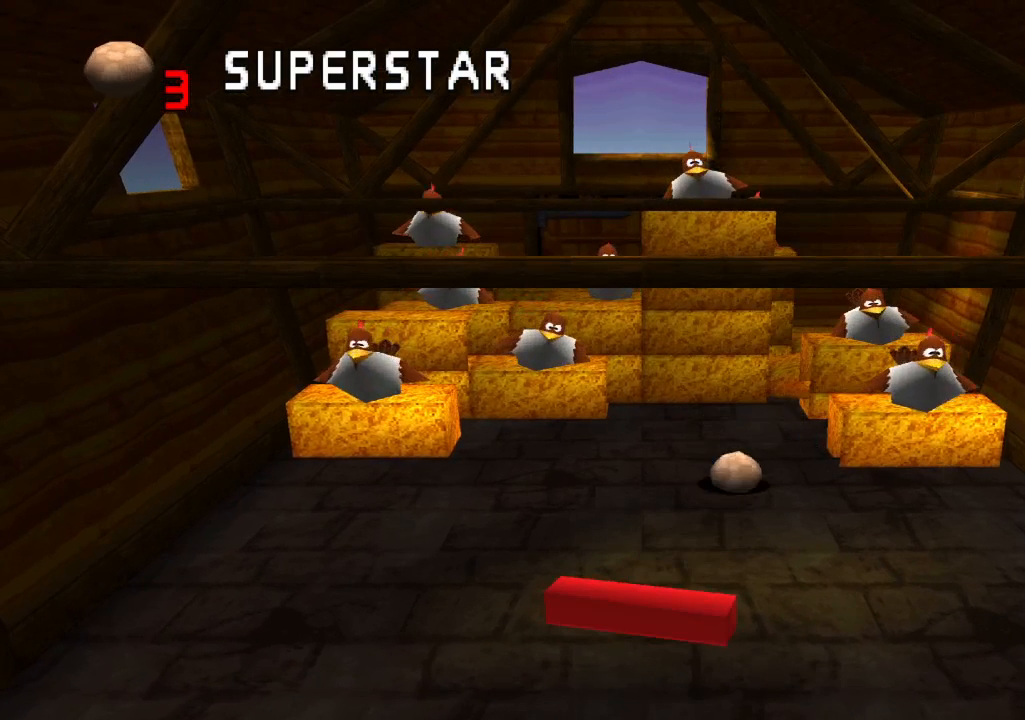
{"buttons": ["R2"], "left_stick": "center", "right_stick": "center", "events": []}
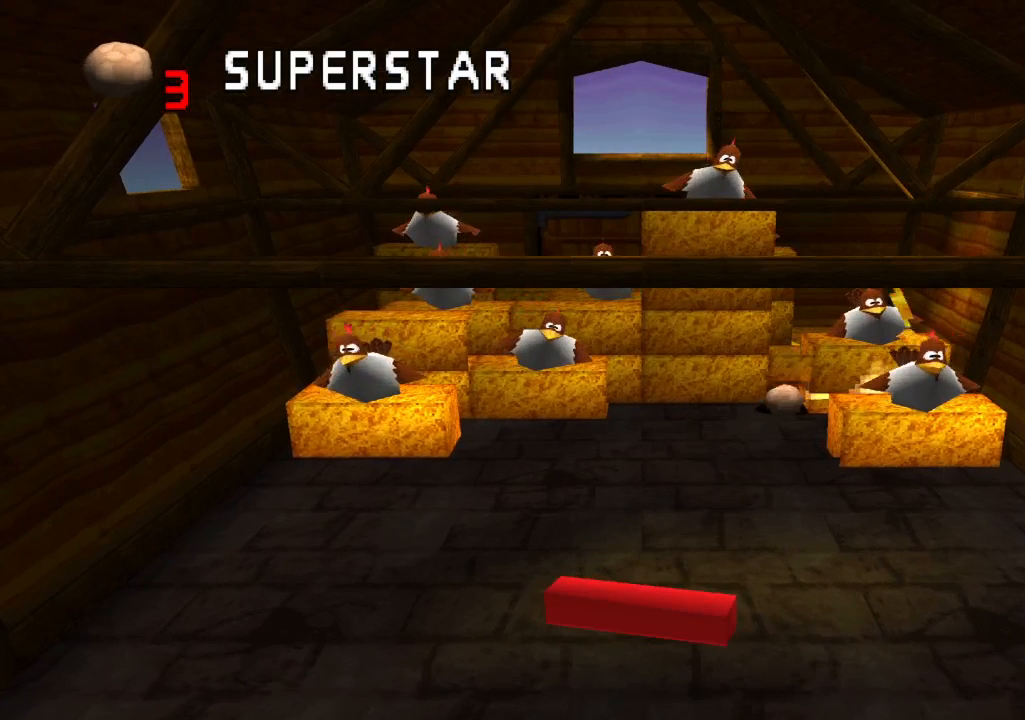
{"buttons": ["R2"], "left_stick": "center", "right_stick": "center", "events": []}
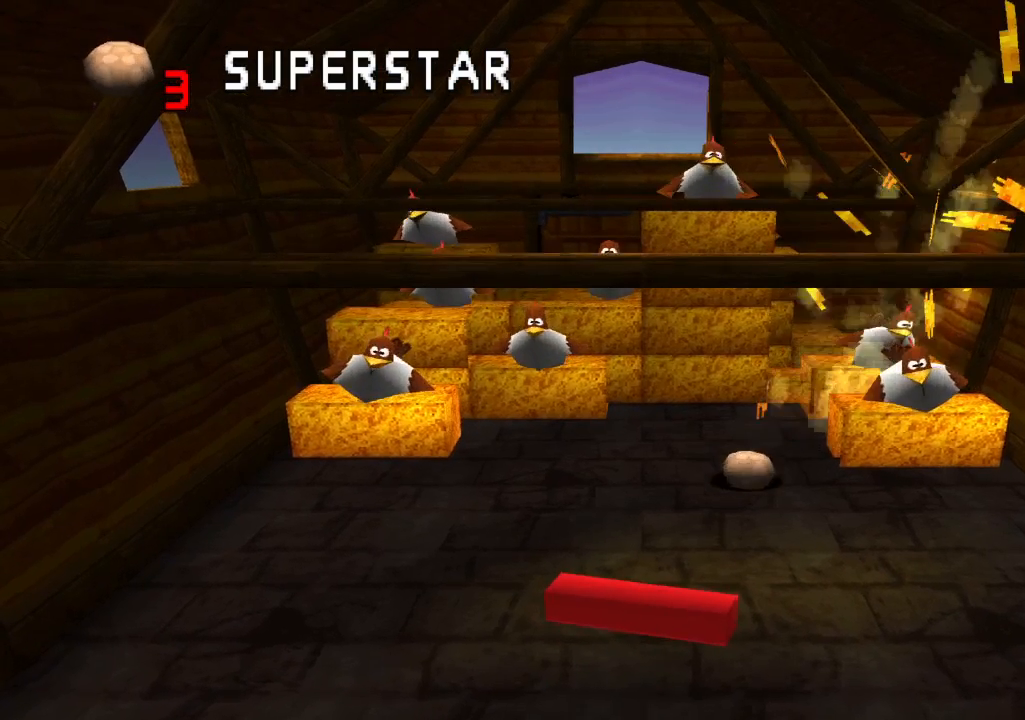
{"buttons": ["R2"], "left_stick": "center", "right_stick": "center", "events": []}
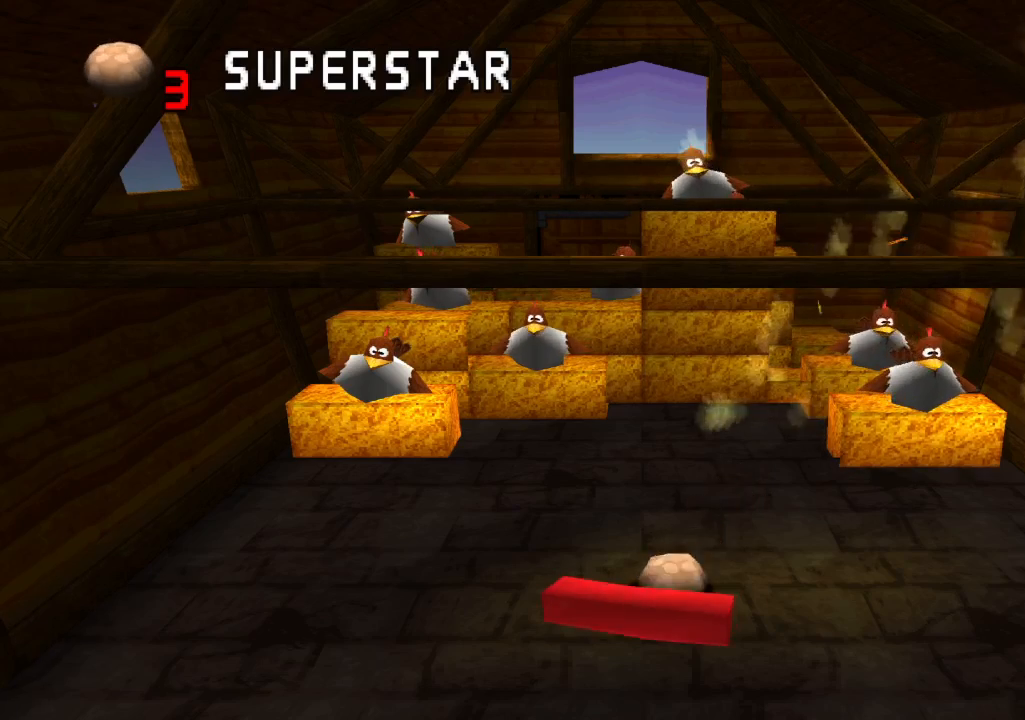
{"buttons": ["R2"], "left_stick": "center", "right_stick": "center", "events": []}
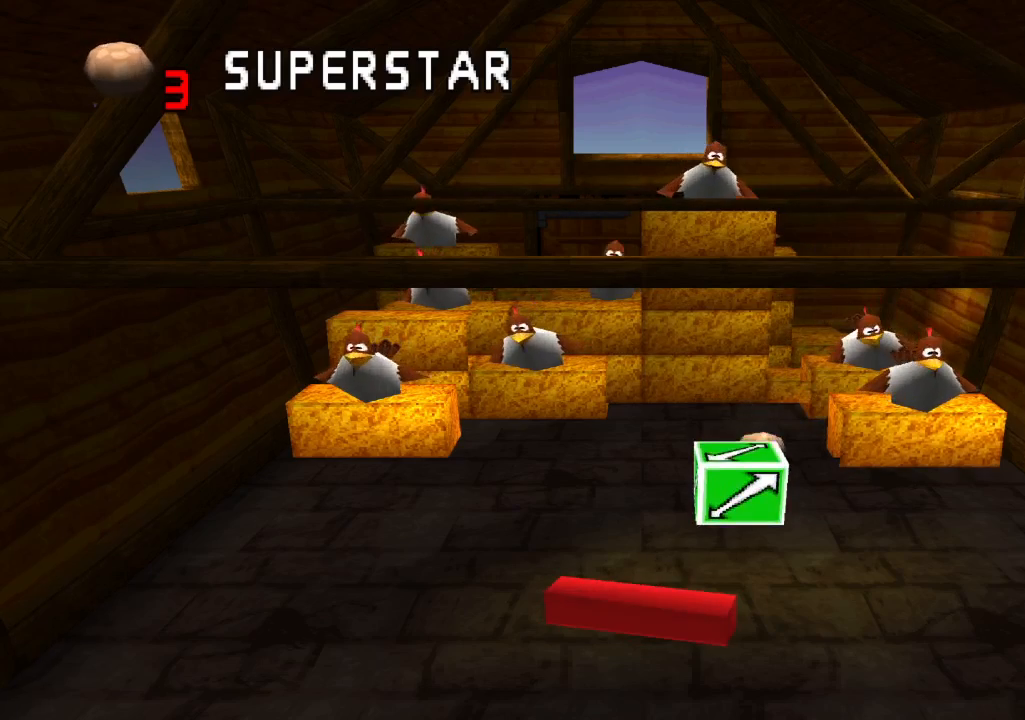
{"buttons": ["R2"], "left_stick": "center", "right_stick": "center", "events": []}
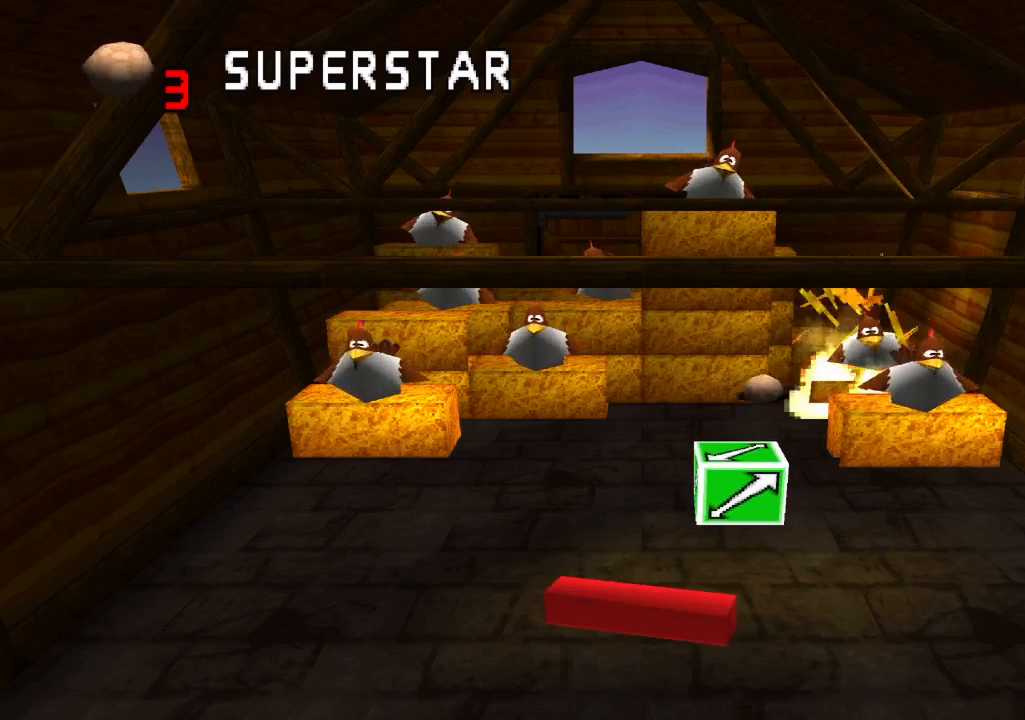
{"buttons": ["R2"], "left_stick": "center", "right_stick": "center", "events": []}
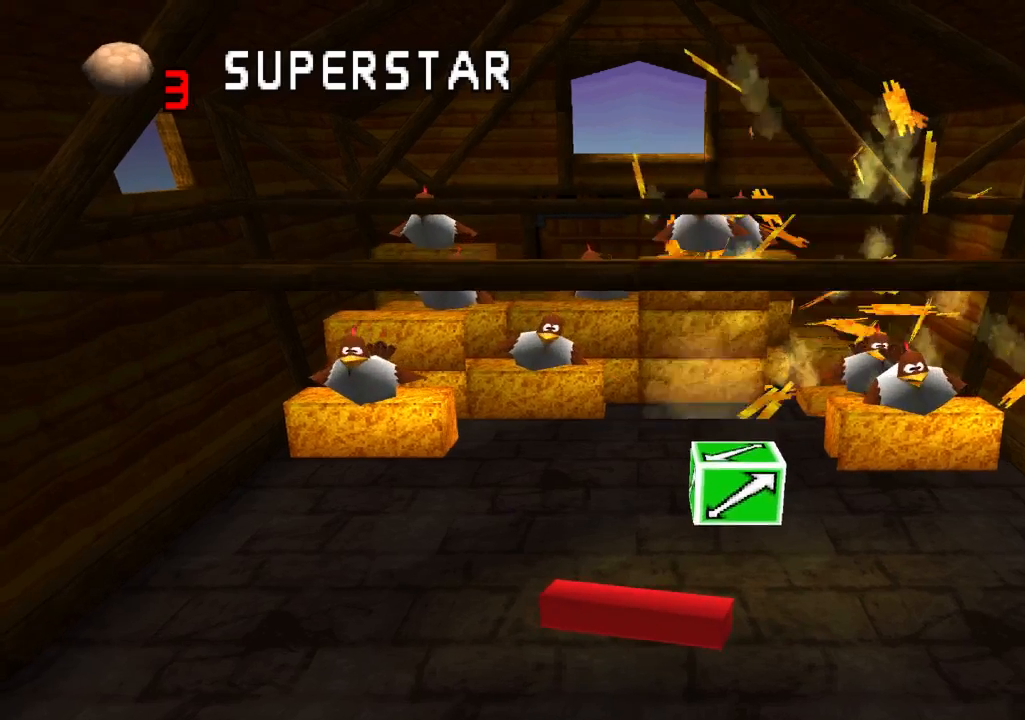
{"buttons": ["R2"], "left_stick": "center", "right_stick": "center", "events": []}
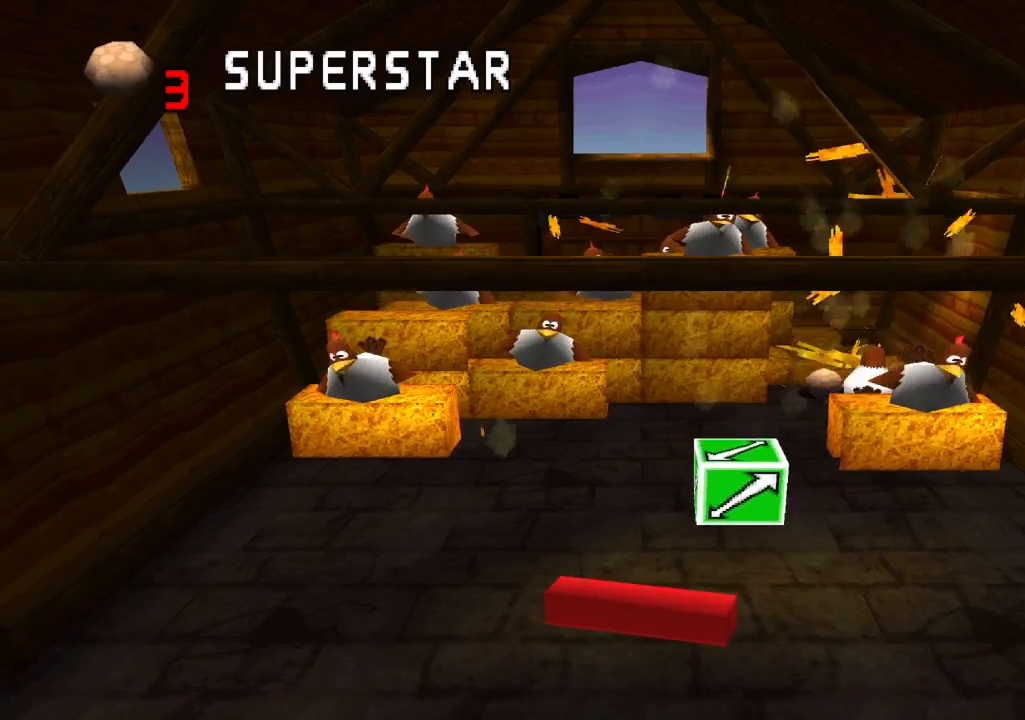
{"buttons": ["R2"], "left_stick": "center", "right_stick": "center", "events": []}
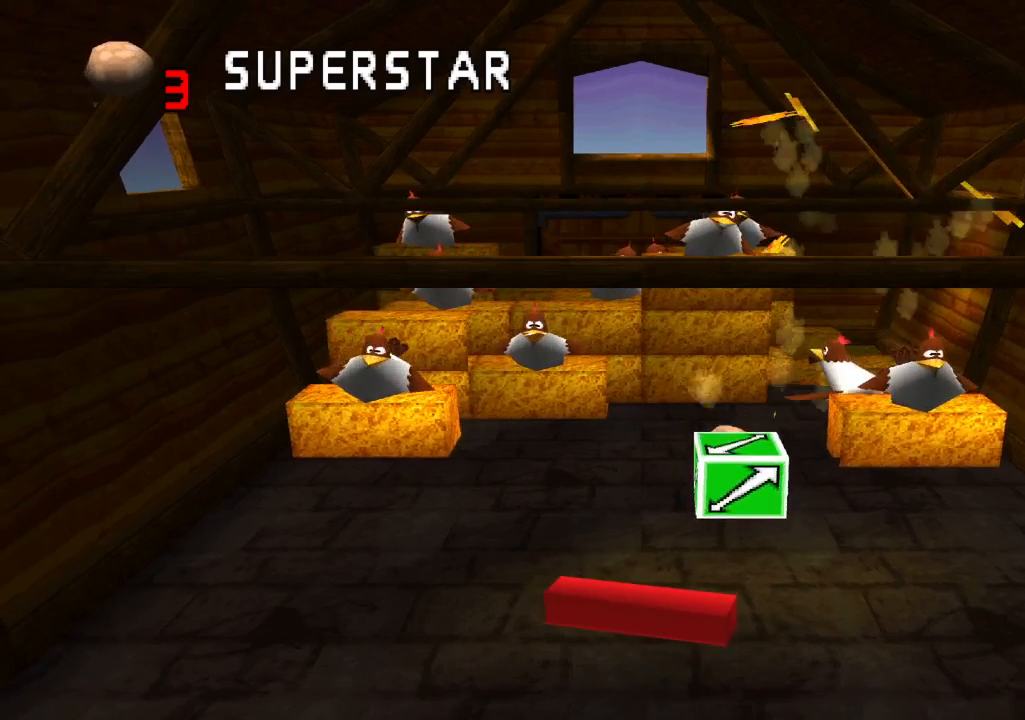
{"buttons": ["R2"], "left_stick": "center", "right_stick": "center", "events": [[300, "DPAD_LEFT", "down"], [483, "DPAD_LEFT", "up"]]}
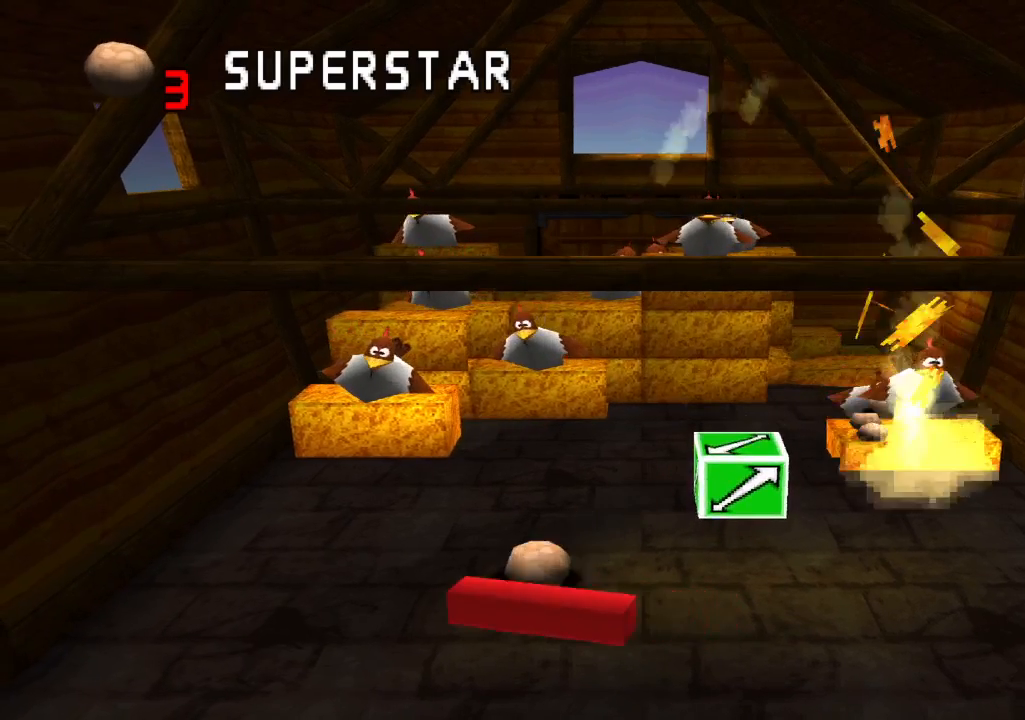
{"buttons": ["R2", "DPAD_RIGHT"], "left_stick": "center", "right_stick": "center", "events": [[383, "DPAD_RIGHT", "down"]]}
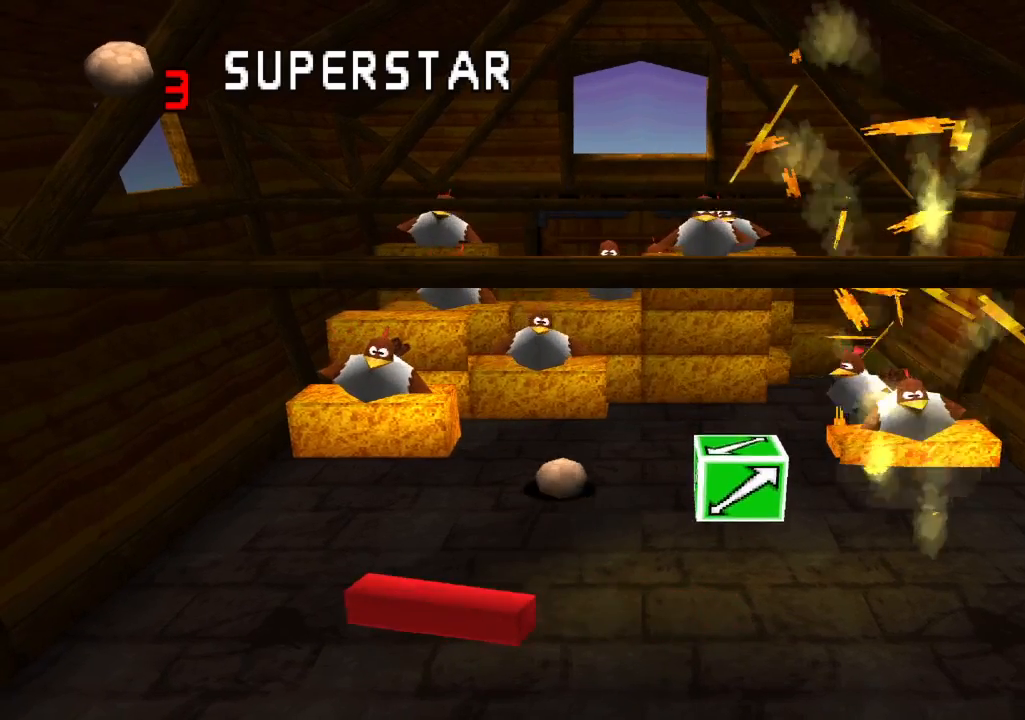
{"buttons": ["R2"], "left_stick": "center", "right_stick": "center", "events": [[183, "DPAD_RIGHT", "up"]]}
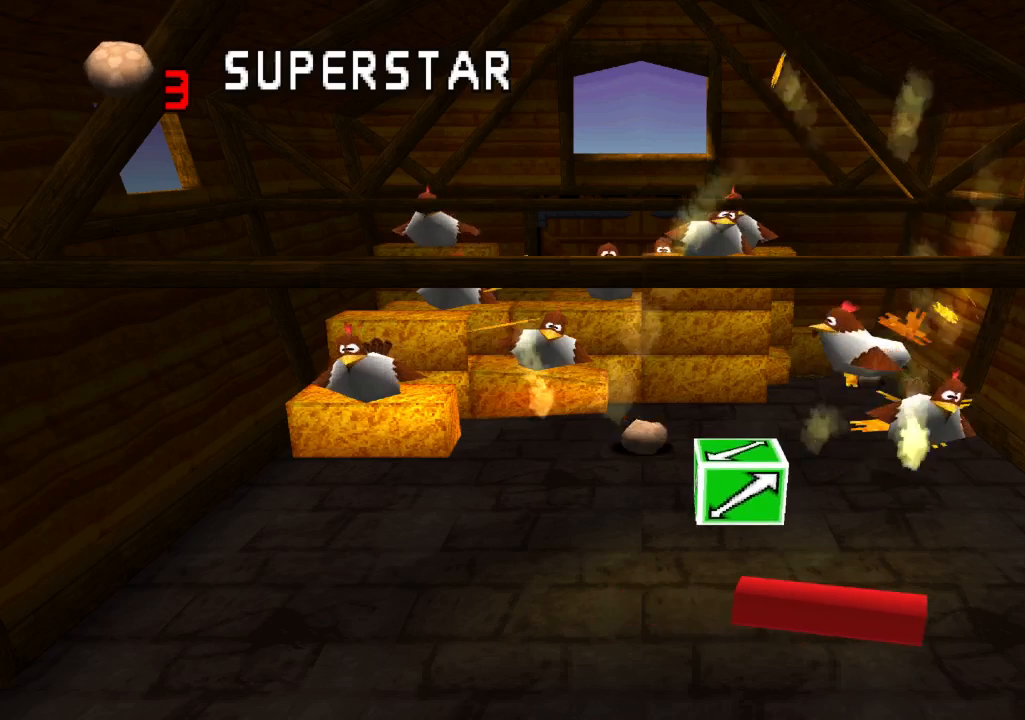
{"buttons": [], "left_stick": "center", "right_stick": "center", "events": [[450, "R2", "up"]]}
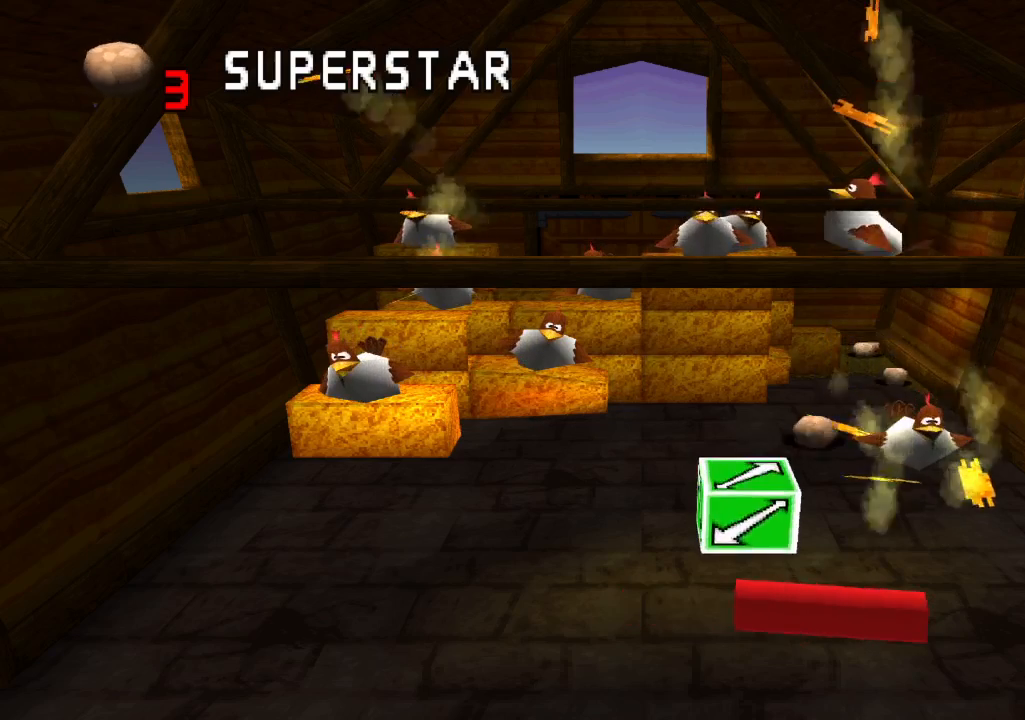
{"buttons": [], "left_stick": "center", "right_stick": "center", "events": [[400, "DPAD_LEFT", "down"], [467, "DPAD_LEFT", "up"]]}
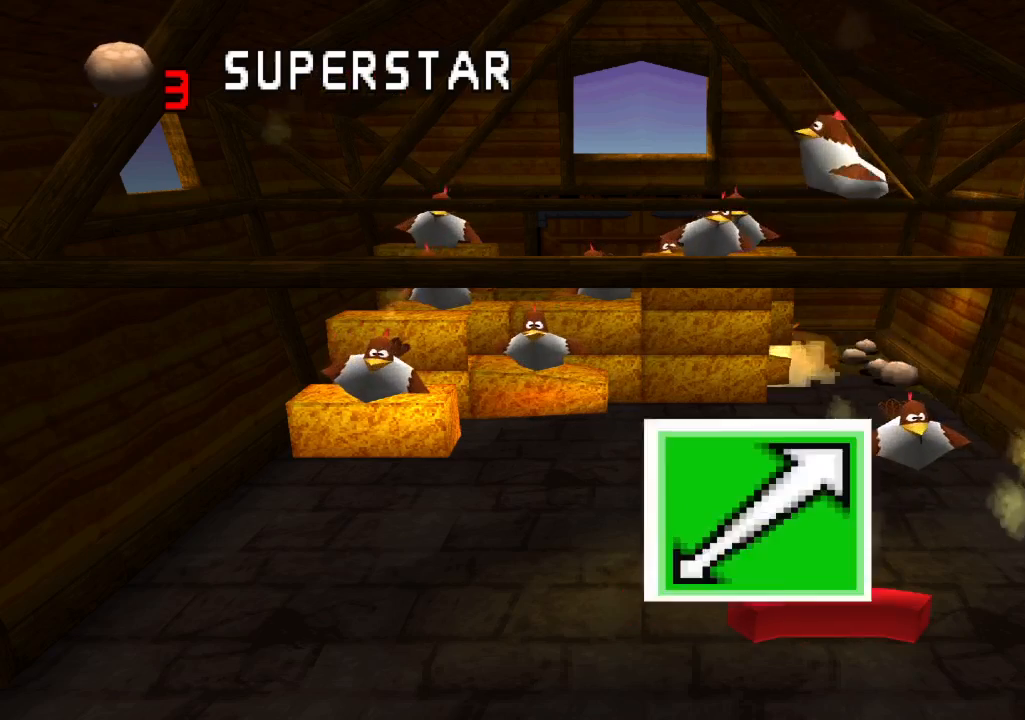
{"buttons": [], "left_stick": "center", "right_stick": "center", "events": []}
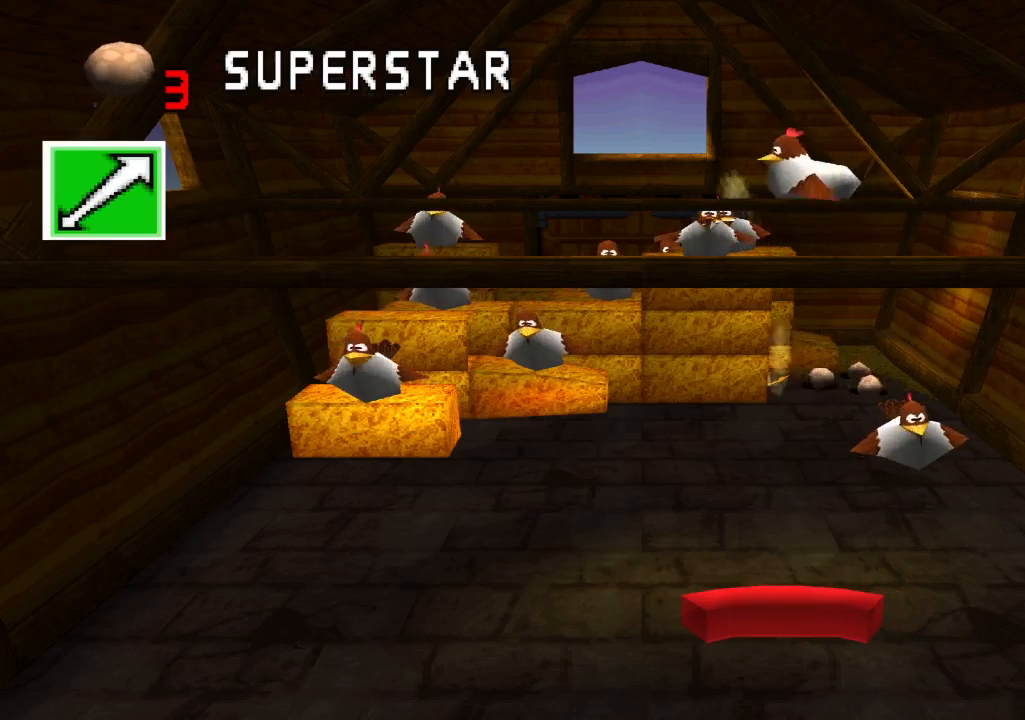
{"buttons": [], "left_stick": "center", "right_stick": "center", "events": []}
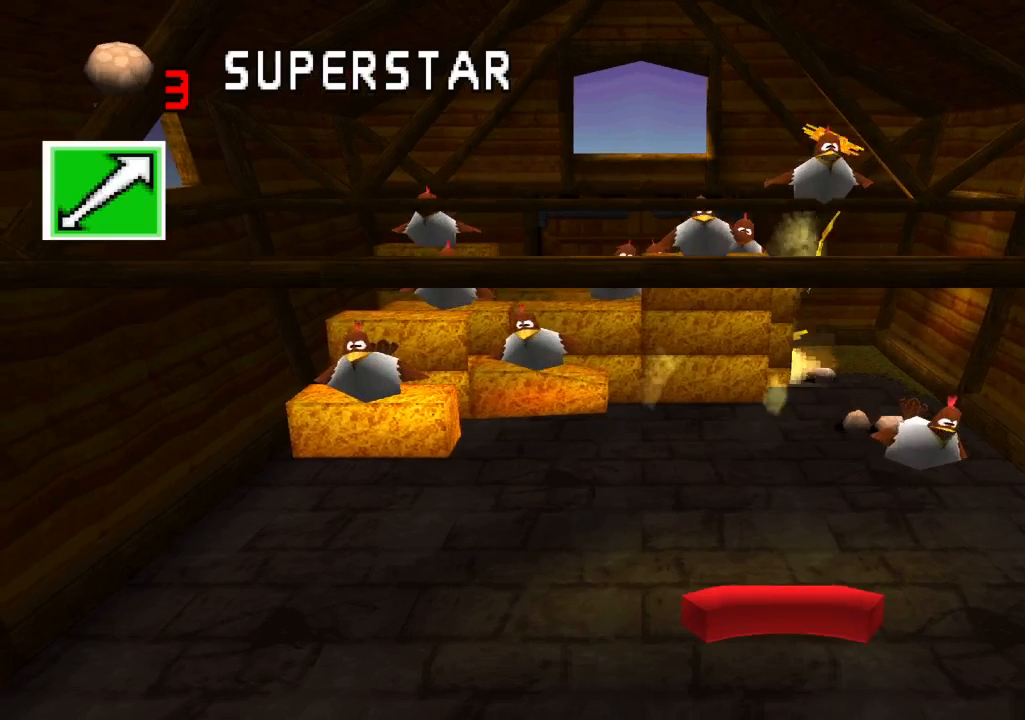
{"buttons": [], "left_stick": "center", "right_stick": "center", "events": [[333, "DPAD_RIGHT", "down"], [467, "DPAD_RIGHT", "up"]]}
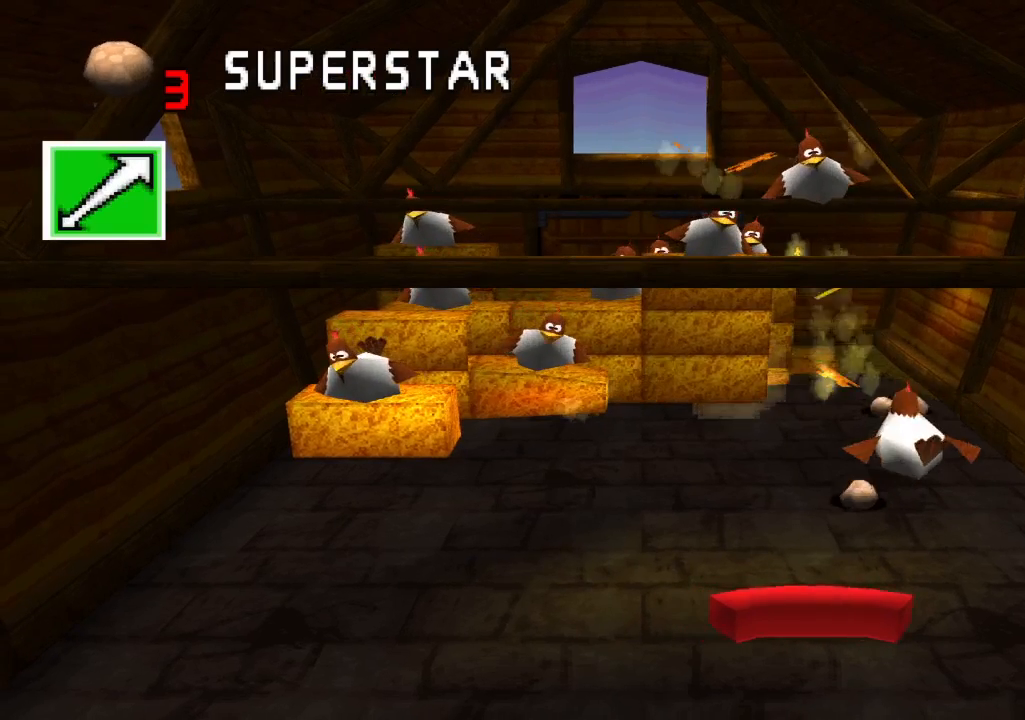
{"buttons": [], "left_stick": "center", "right_stick": "center", "events": [[250, "DPAD_LEFT", "down"], [367, "DPAD_LEFT", "up"]]}
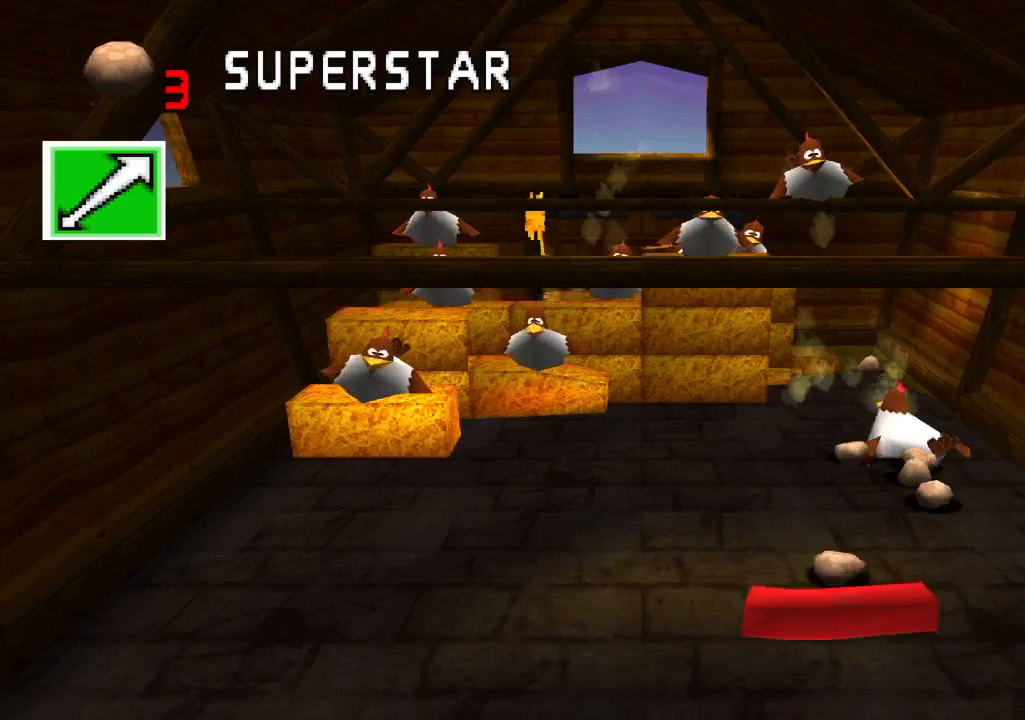
{"buttons": [], "left_stick": "center", "right_stick": "center", "events": [[33, "DPAD_RIGHT", "down"], [217, "DPAD_RIGHT", "up"]]}
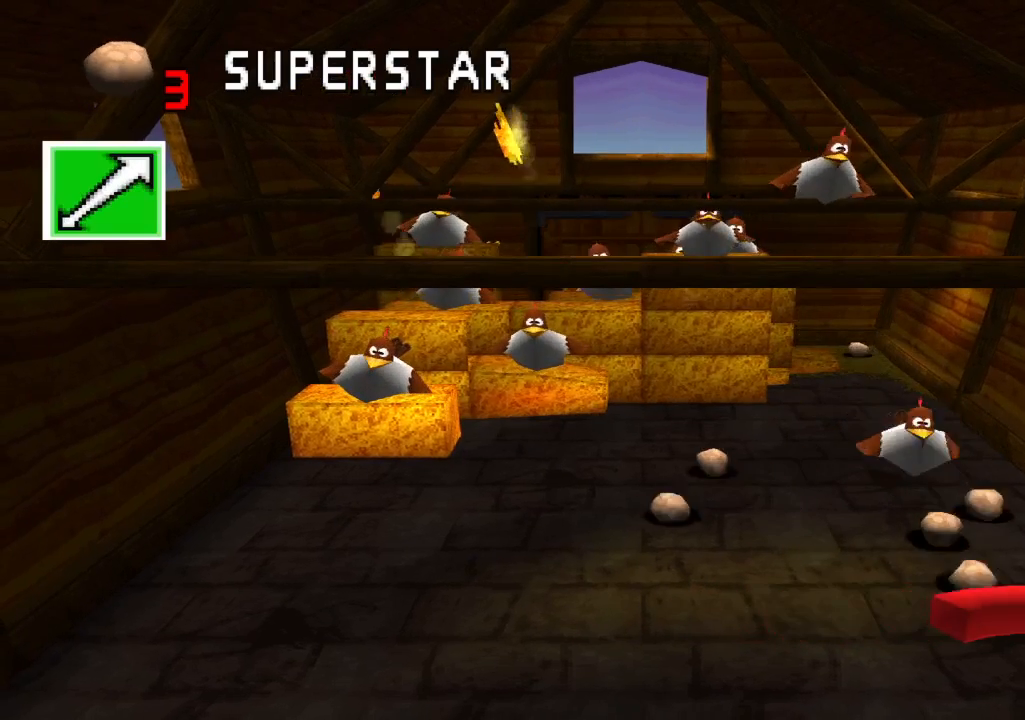
{"buttons": ["DPAD_RIGHT"], "left_stick": "center", "right_stick": "center", "events": [[417, "DPAD_RIGHT", "down"]]}
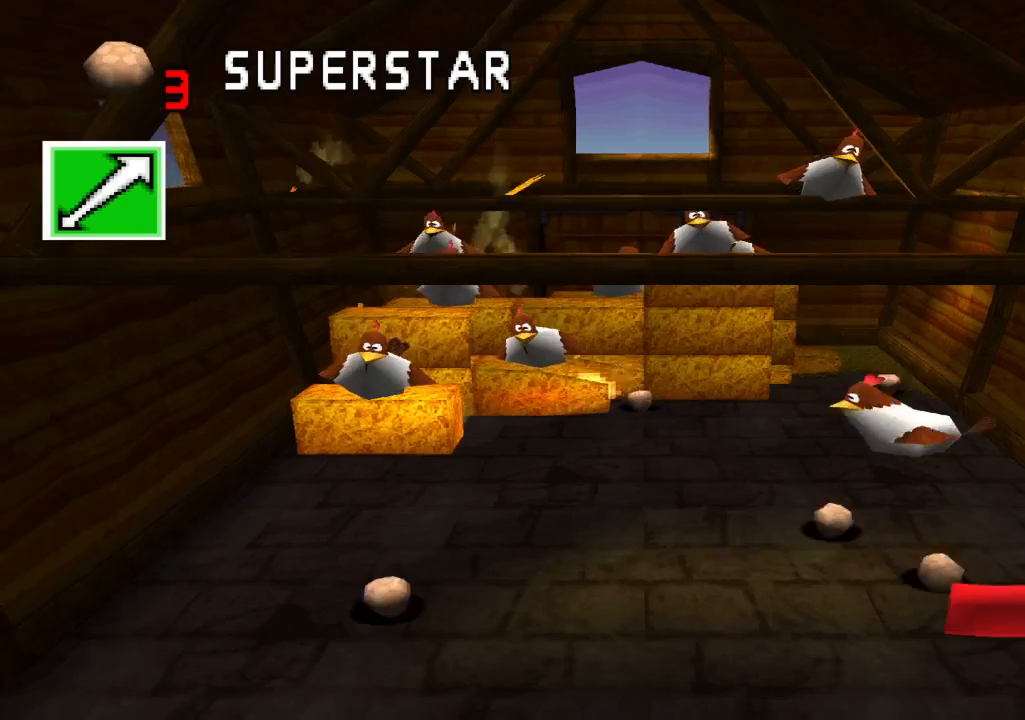
{"buttons": ["DPAD_LEFT"], "left_stick": "center", "right_stick": "center", "events": [[17, "DPAD_RIGHT", "up"], [283, "DPAD_LEFT", "down"]]}
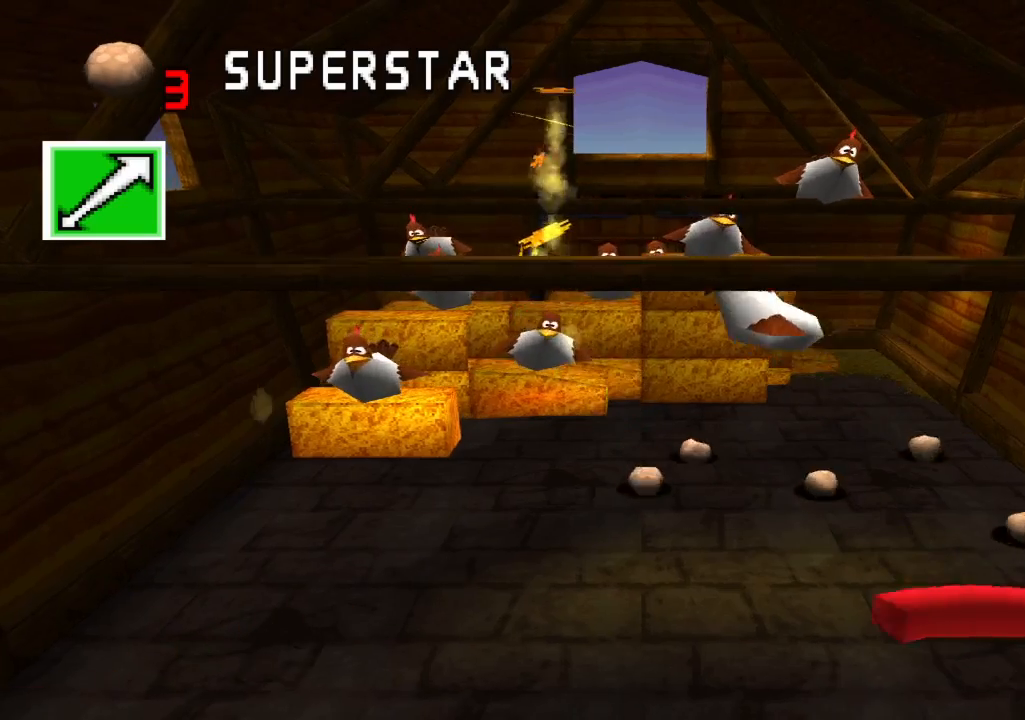
{"buttons": ["DPAD_RIGHT"], "left_stick": "center", "right_stick": "center", "events": [[50, "DPAD_LEFT", "up"], [250, "DPAD_LEFT", "down"], [333, "DPAD_LEFT", "up"], [417, "DPAD_RIGHT", "down"]]}
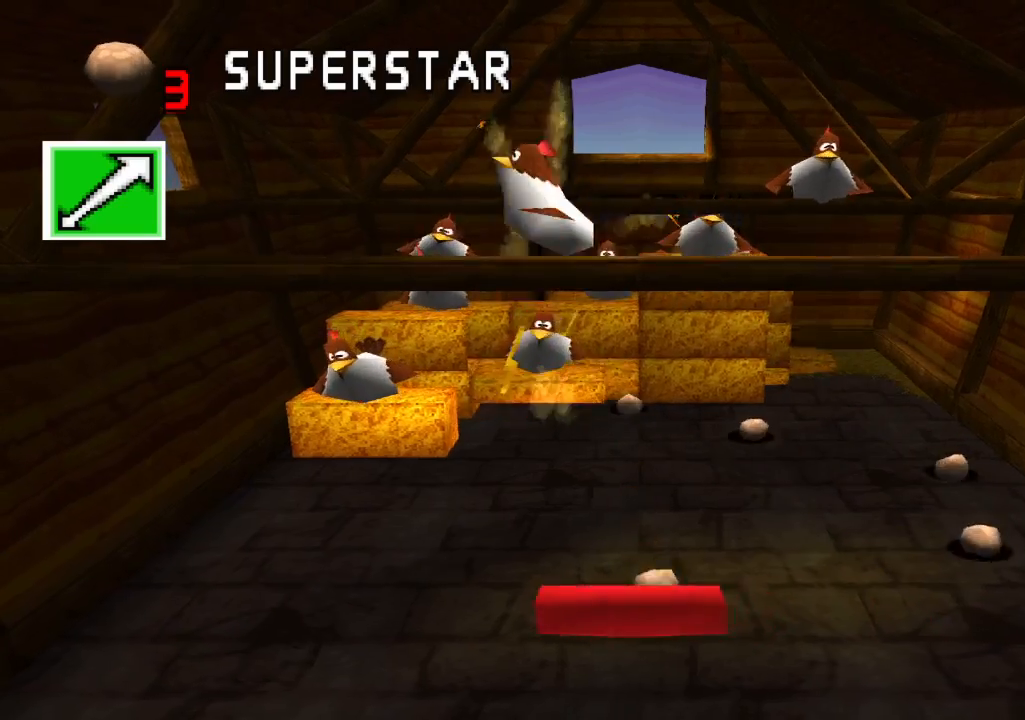
{"buttons": ["DPAD_LEFT"], "left_stick": "center", "right_stick": "center", "events": [[333, "DPAD_RIGHT", "up"], [450, "DPAD_LEFT", "down"]]}
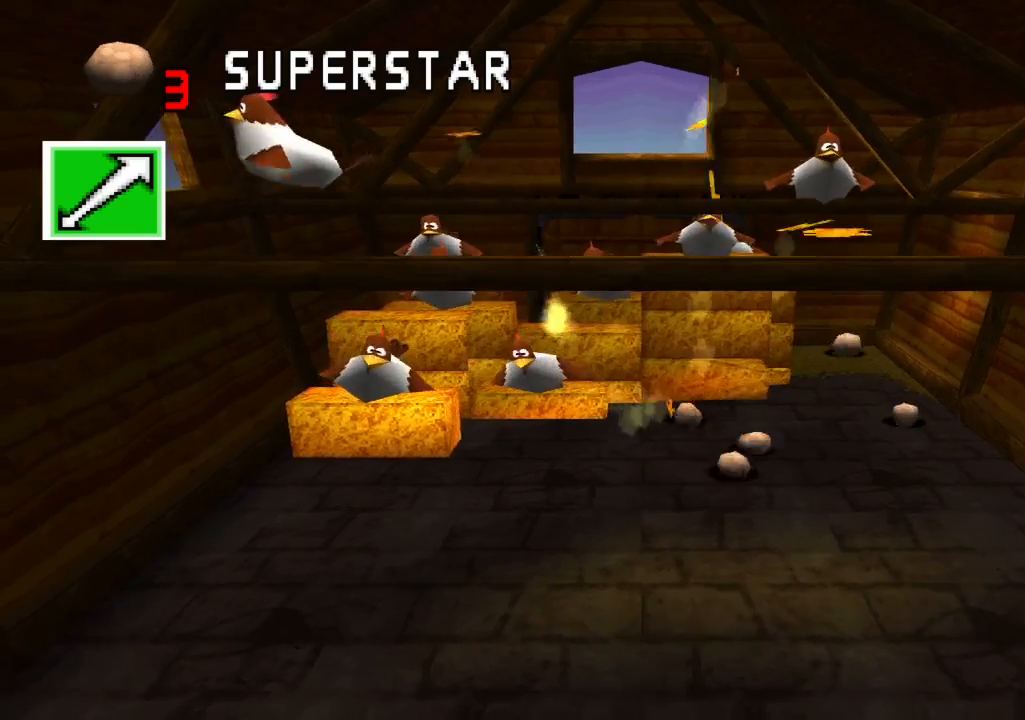
{"buttons": ["DPAD_RIGHT"], "left_stick": "center", "right_stick": "center", "events": [[117, "DPAD_LEFT", "up"], [400, "DPAD_RIGHT", "down"]]}
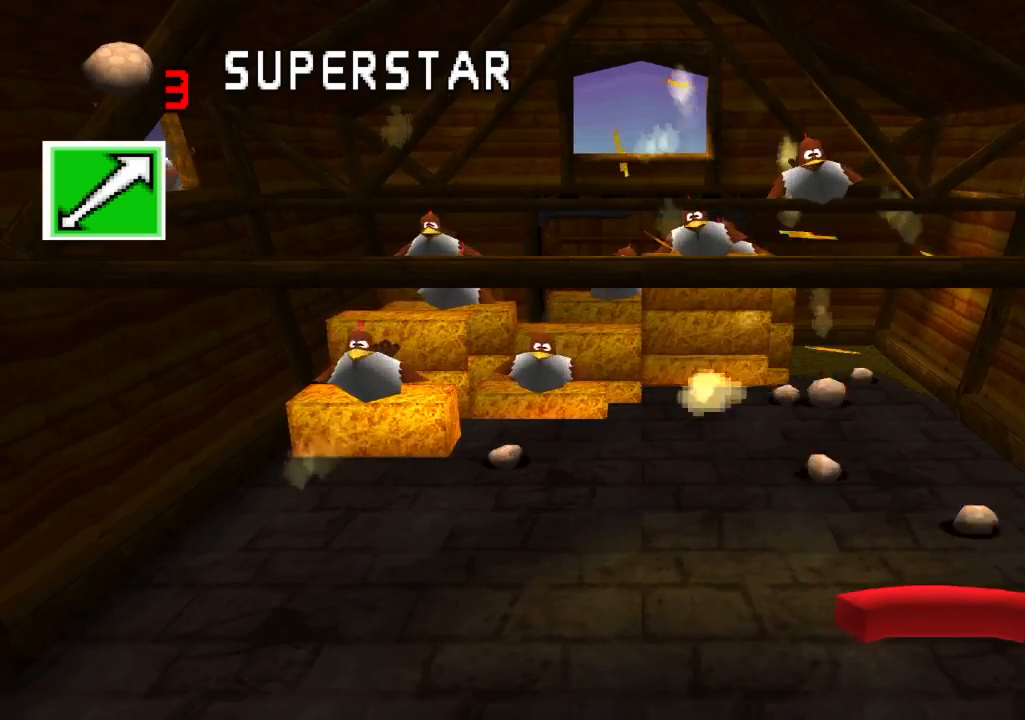
{"buttons": ["DPAD_LEFT"], "left_stick": "center", "right_stick": "center", "events": [[67, "DPAD_RIGHT", "up"], [267, "DPAD_LEFT", "down"]]}
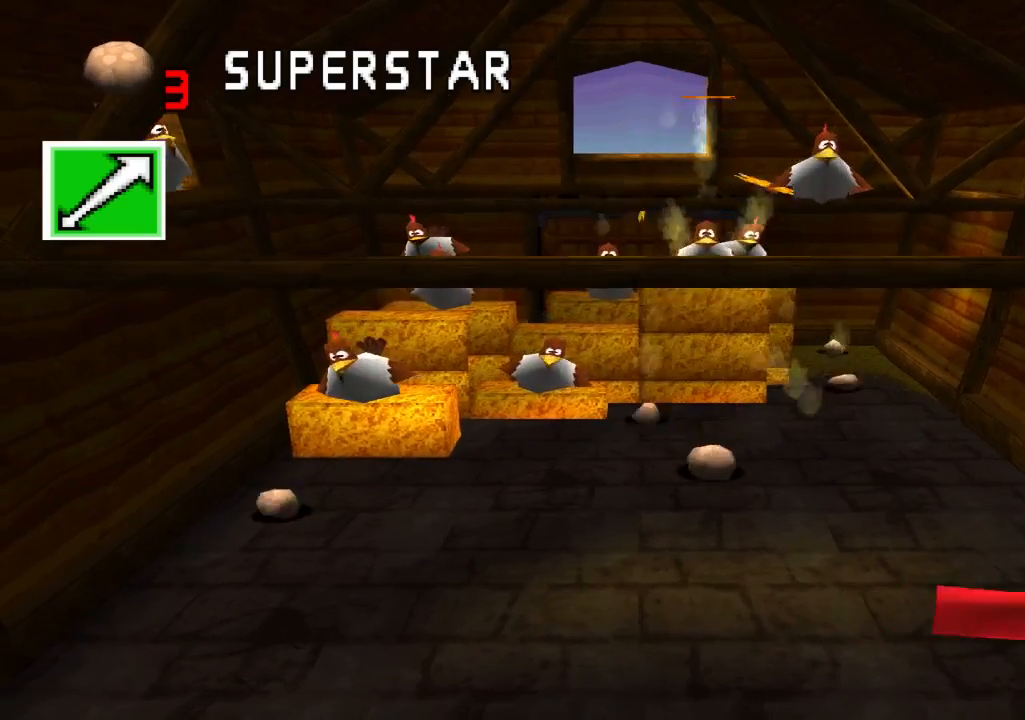
{"buttons": ["R2"], "left_stick": "center", "right_stick": "center", "events": [[183, "DPAD_LEFT", "up"], [200, "R2", "down"]]}
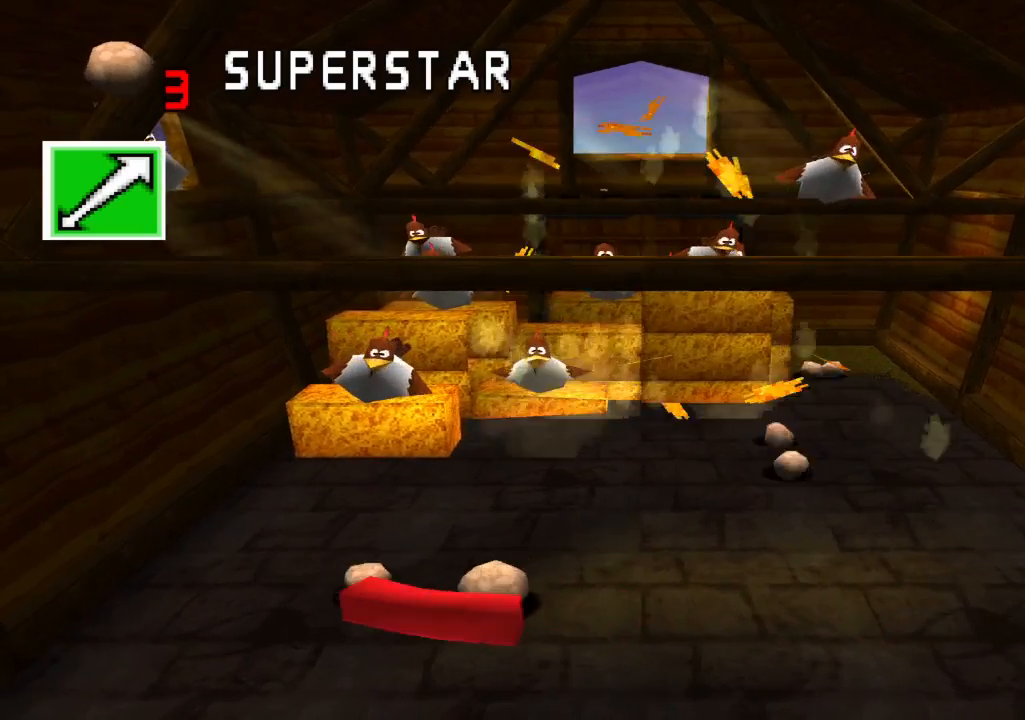
{"buttons": [], "left_stick": "center", "right_stick": "center", "events": [[283, "DPAD_RIGHT", "down"], [317, "R2", "up"], [450, "DPAD_RIGHT", "up"]]}
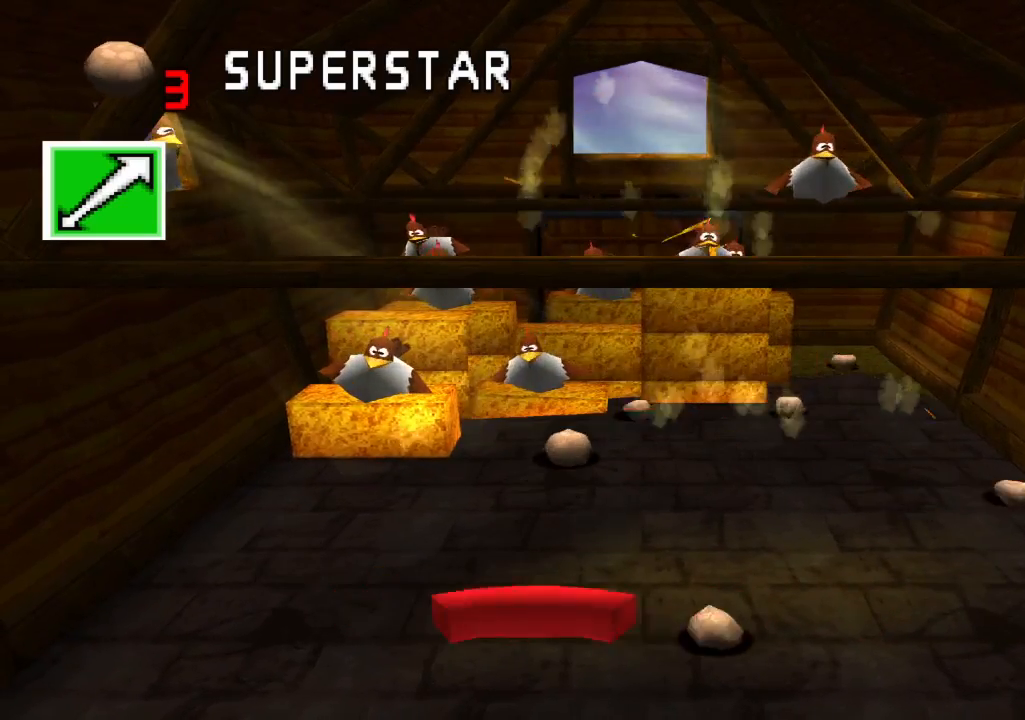
{"buttons": [], "left_stick": "center", "right_stick": "center", "events": []}
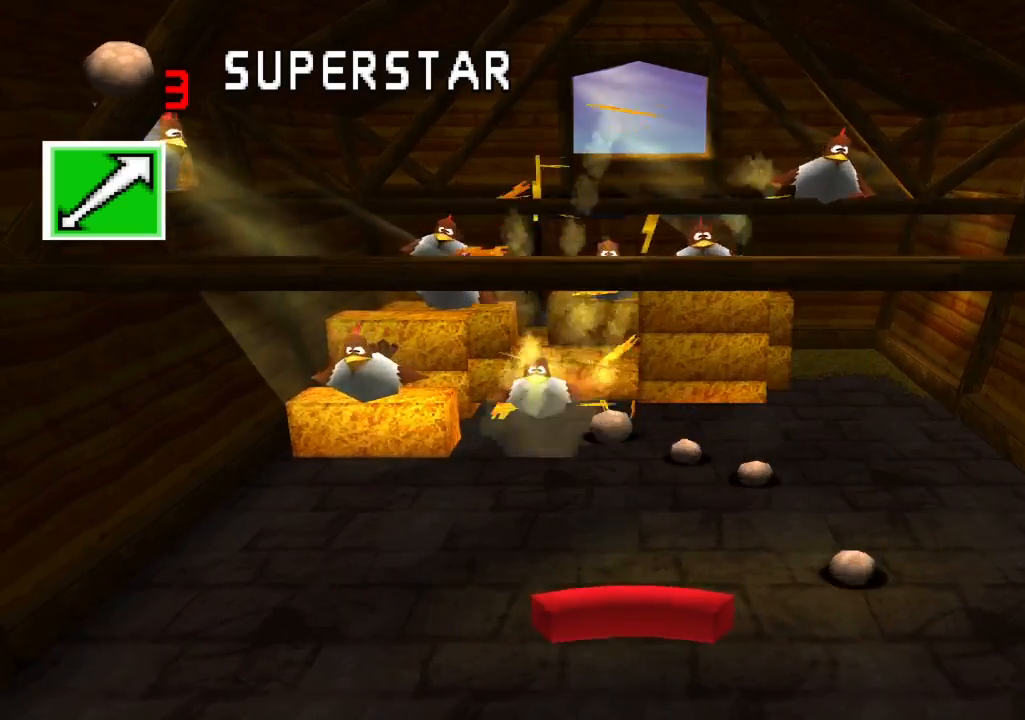
{"buttons": [], "left_stick": "center", "right_stick": "center", "events": [[217, "SQUARE", "down"], [300, "SQUARE", "up"], [350, "DPAD_RIGHT", "down"], [433, "DPAD_RIGHT", "up"]]}